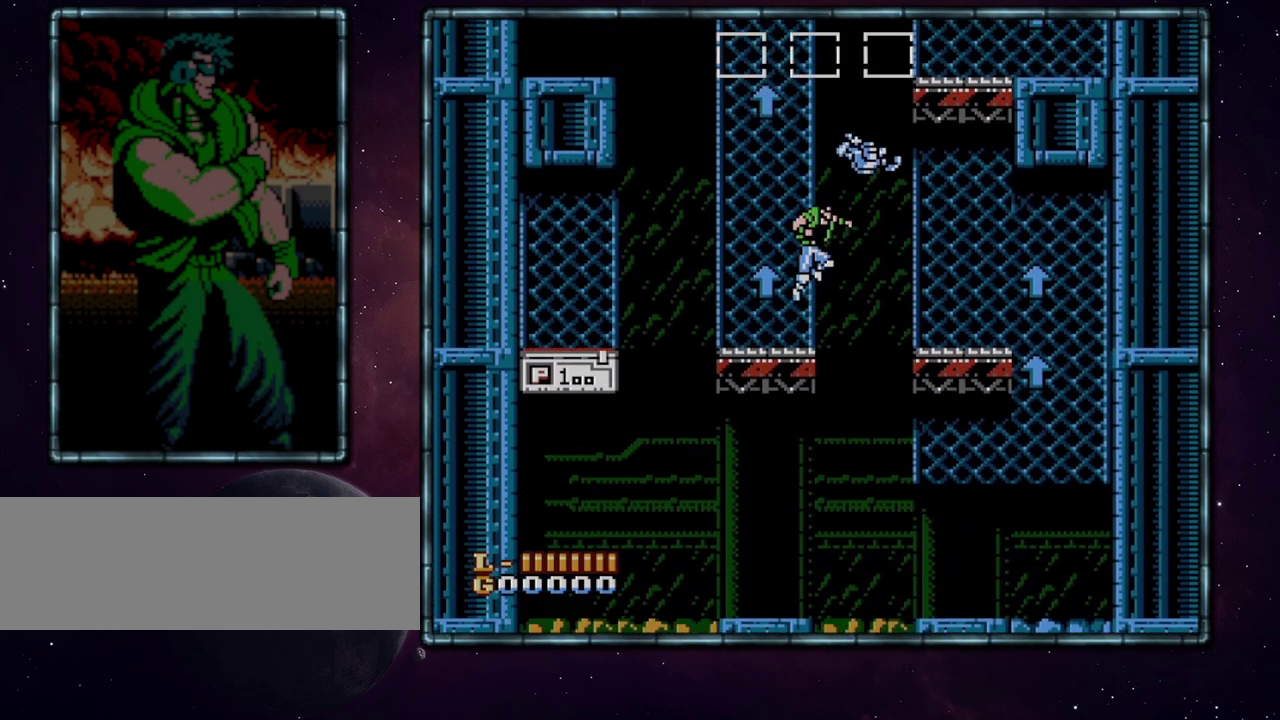
Gameplay with a controller (Nintendo layout); each line is a JSON object with the inputs held at the frame after it. "events" lists button and stick changes between this image and that frame as [ms after this image, input, new state], when the widget could be followed in between. Not read: L3 R3.
{"buttons": ["DPAD_UP"], "events": [[283, "DPAD_UP", "down"], [350, "A", "up"]]}
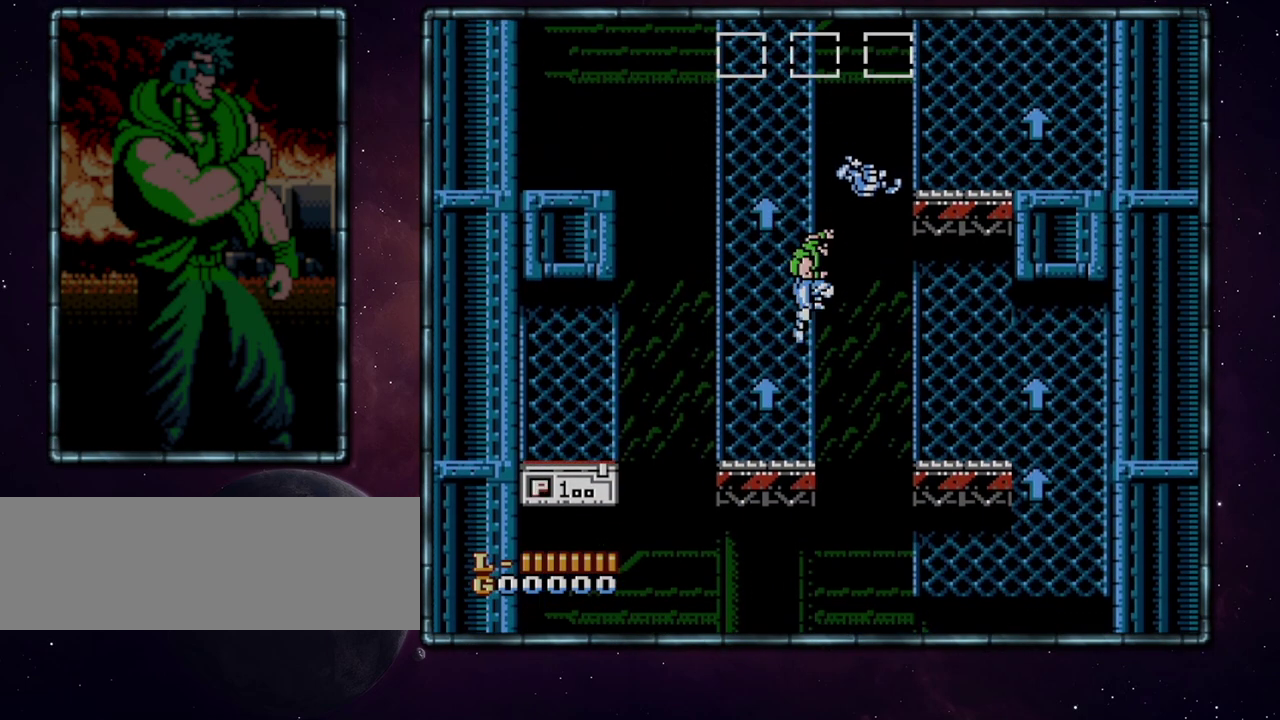
{"buttons": ["A", "DPAD_RIGHT"], "events": [[100, "DPAD_UP", "up"], [183, "A", "down"], [217, "DPAD_RIGHT", "down"]]}
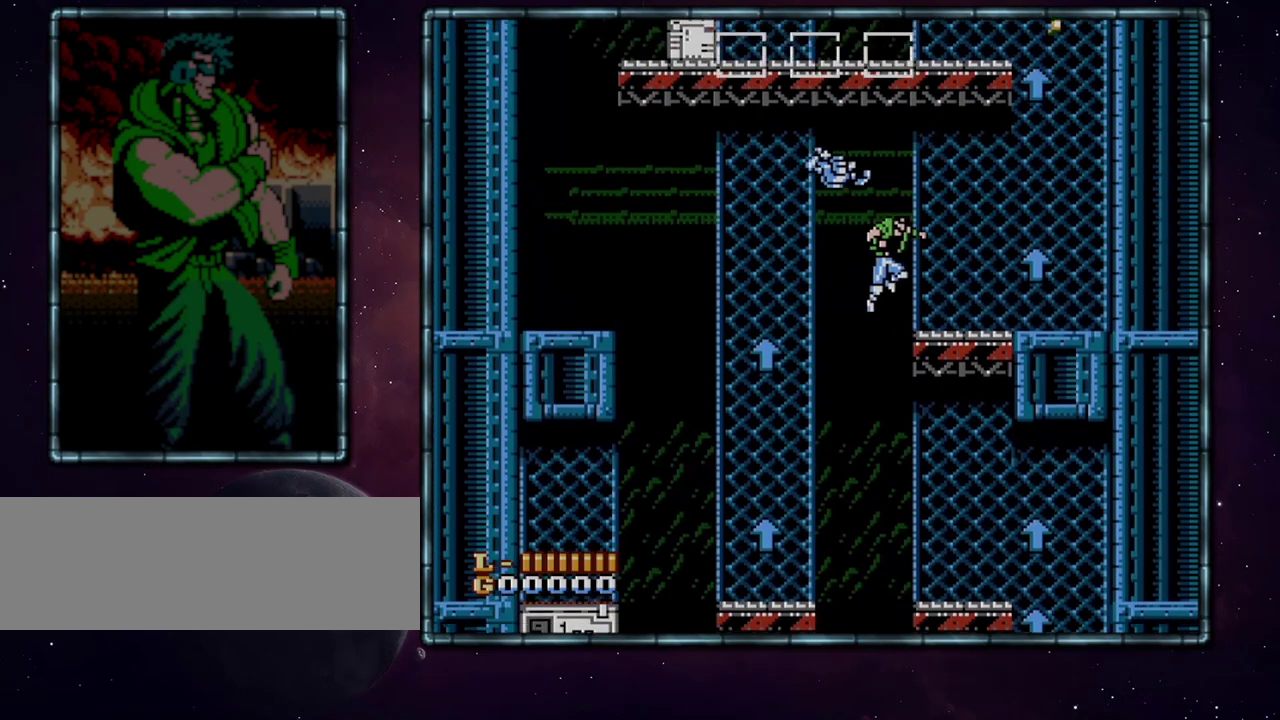
{"buttons": ["A"], "events": [[33, "A", "up"], [217, "DPAD_RIGHT", "up"], [433, "A", "down"]]}
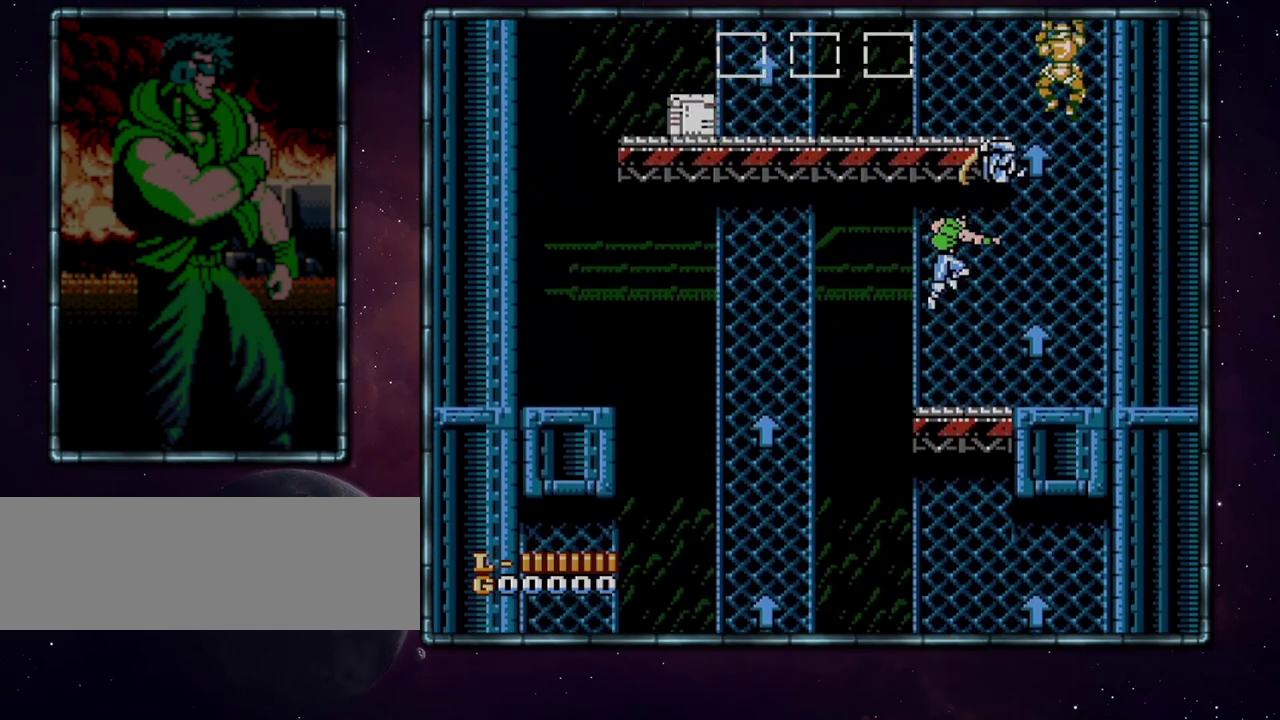
{"buttons": ["B", "DPAD_RIGHT"], "events": [[67, "B", "down"], [150, "B", "up"], [400, "B", "down"], [467, "DPAD_RIGHT", "down"], [500, "A", "up"]]}
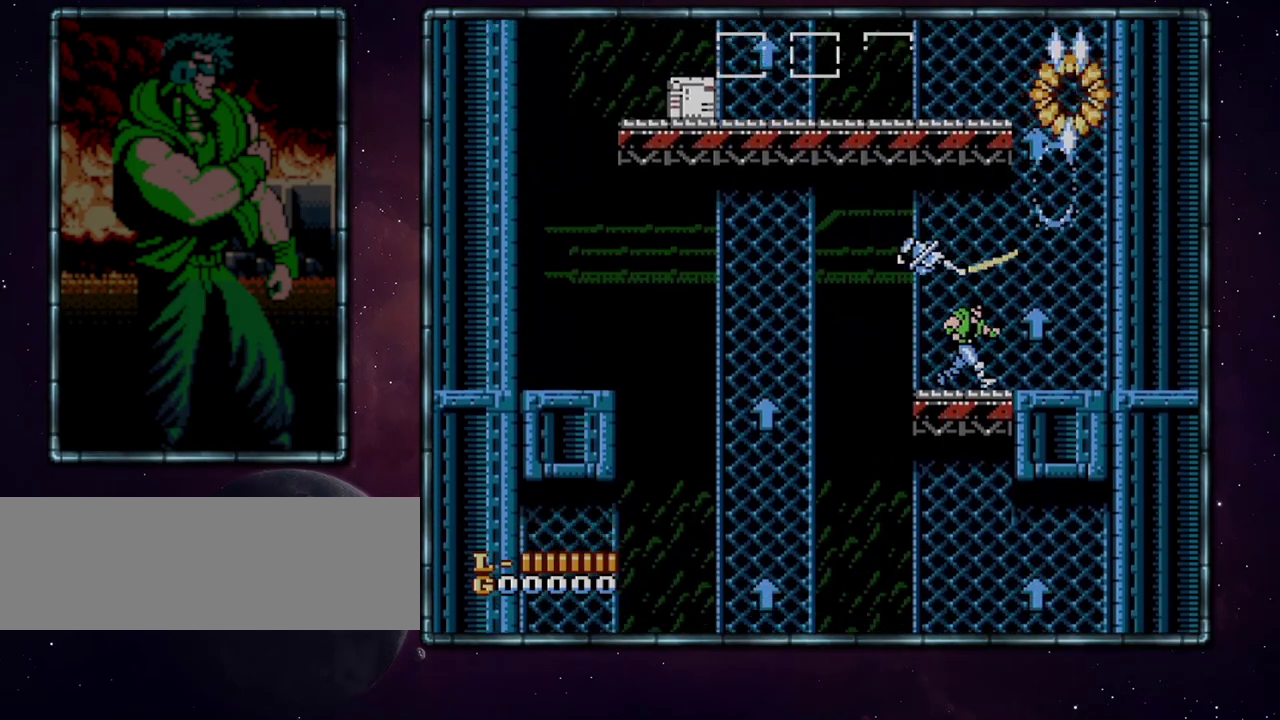
{"buttons": ["DPAD_UP"], "events": [[33, "B", "up"], [117, "A", "down"], [283, "DPAD_UP", "down"], [317, "DPAD_RIGHT", "up"], [367, "A", "up"]]}
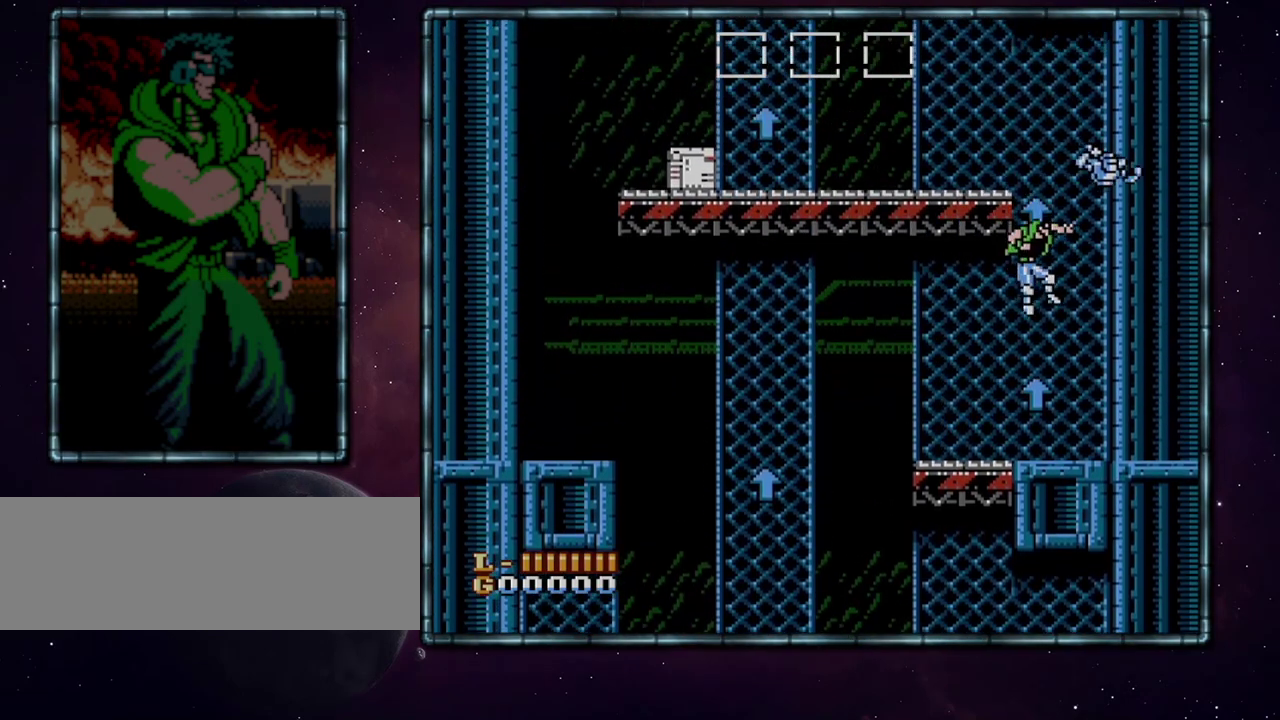
{"buttons": ["A", "DPAD_LEFT"], "events": [[250, "DPAD_UP", "up"], [283, "A", "down"], [500, "DPAD_LEFT", "down"]]}
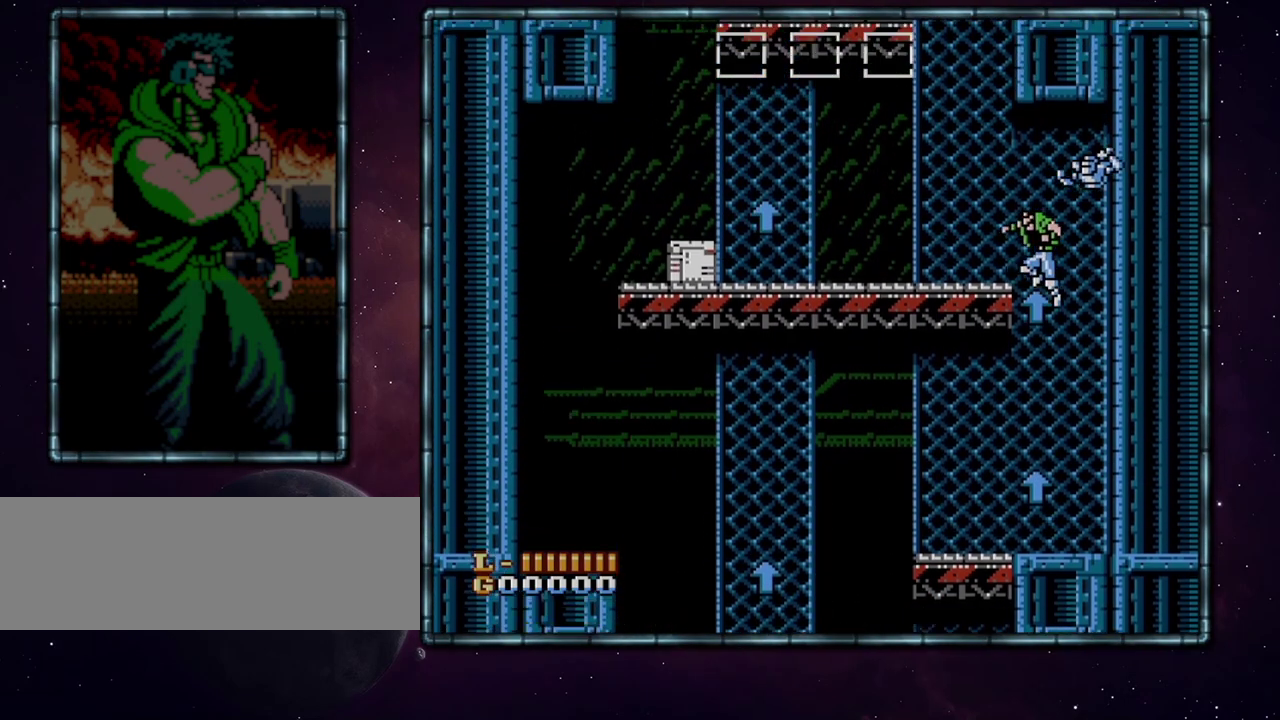
{"buttons": ["A"], "events": [[217, "A", "up"], [400, "DPAD_LEFT", "up"], [400, "DPAD_RIGHT", "down"], [500, "A", "down"], [500, "DPAD_RIGHT", "up"]]}
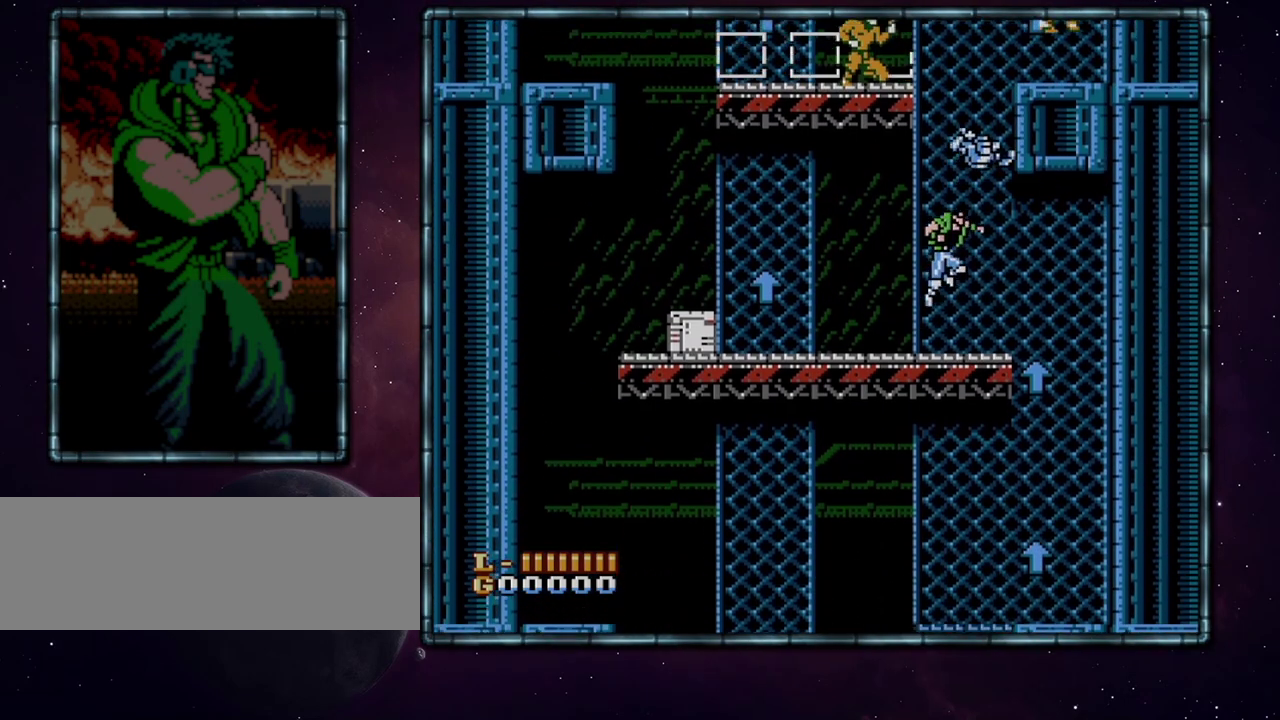
{"buttons": ["A", "B"], "events": [[150, "B", "down"], [283, "B", "up"], [467, "B", "down"]]}
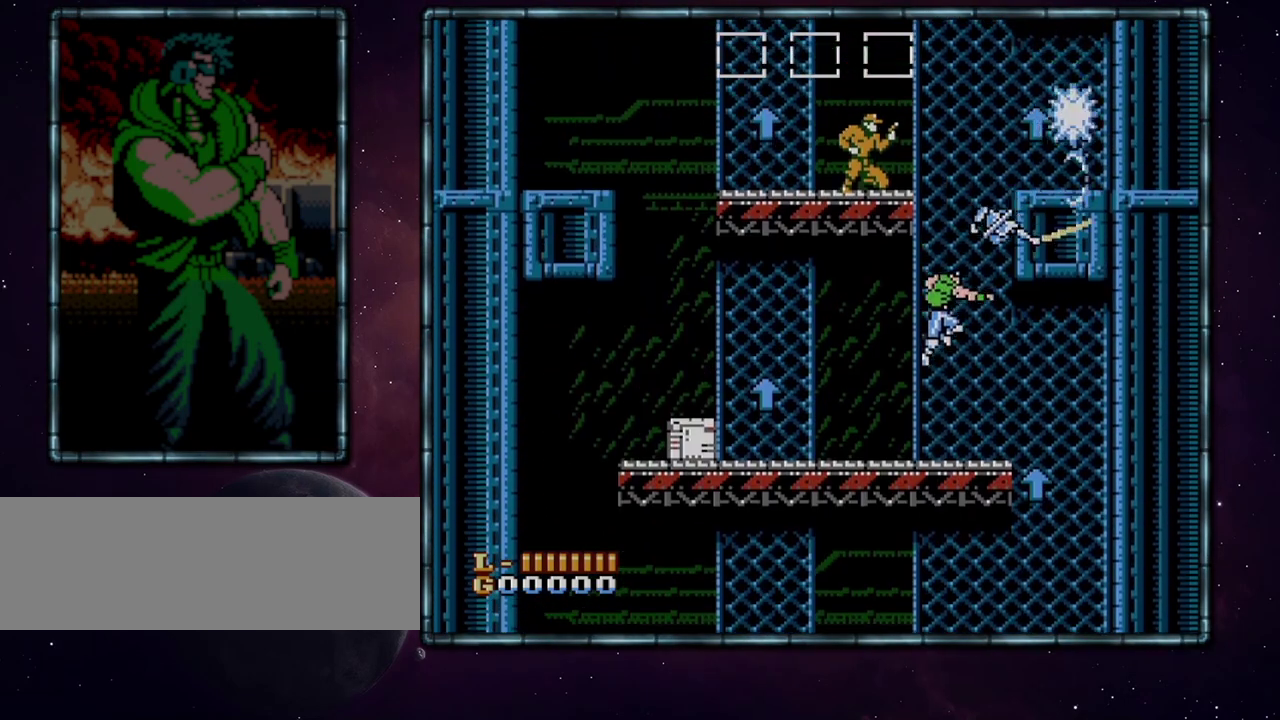
{"buttons": ["A", "DPAD_UP"], "events": [[83, "A", "up"], [83, "B", "up"], [183, "DPAD_RIGHT", "down"], [350, "A", "down"], [350, "DPAD_RIGHT", "up"], [400, "DPAD_LEFT", "down"], [500, "DPAD_LEFT", "up"], [500, "DPAD_UP", "down"]]}
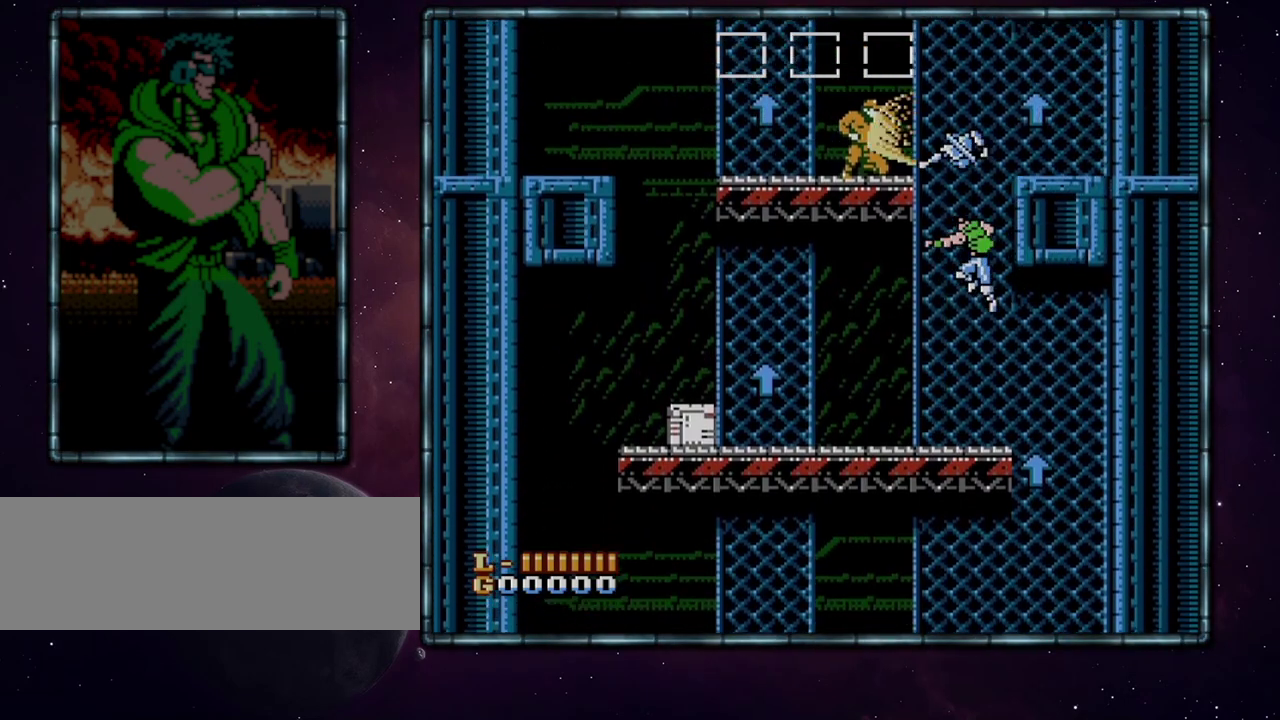
{"buttons": ["A"], "events": [[33, "B", "down"], [100, "A", "up"], [117, "B", "up"], [317, "B", "down"], [367, "B", "up"], [367, "DPAD_UP", "up"], [433, "A", "down"]]}
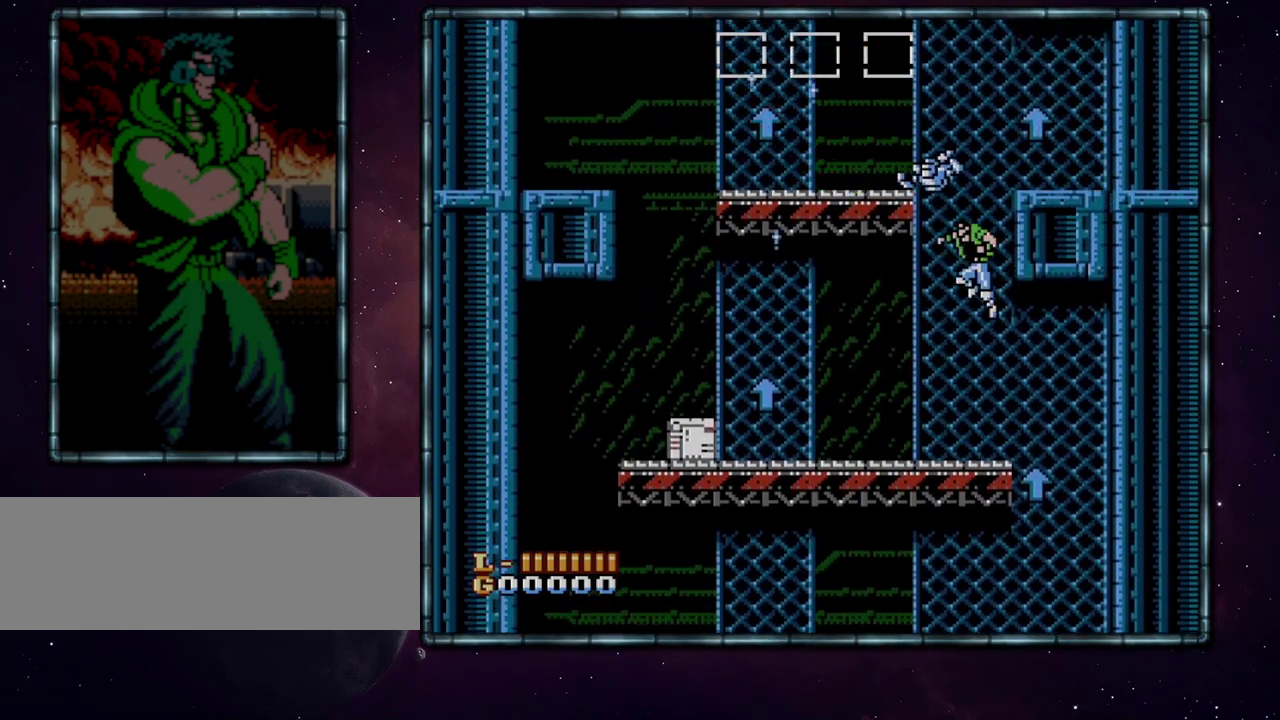
{"buttons": [], "events": [[83, "DPAD_LEFT", "down"], [183, "A", "up"], [467, "DPAD_LEFT", "up"]]}
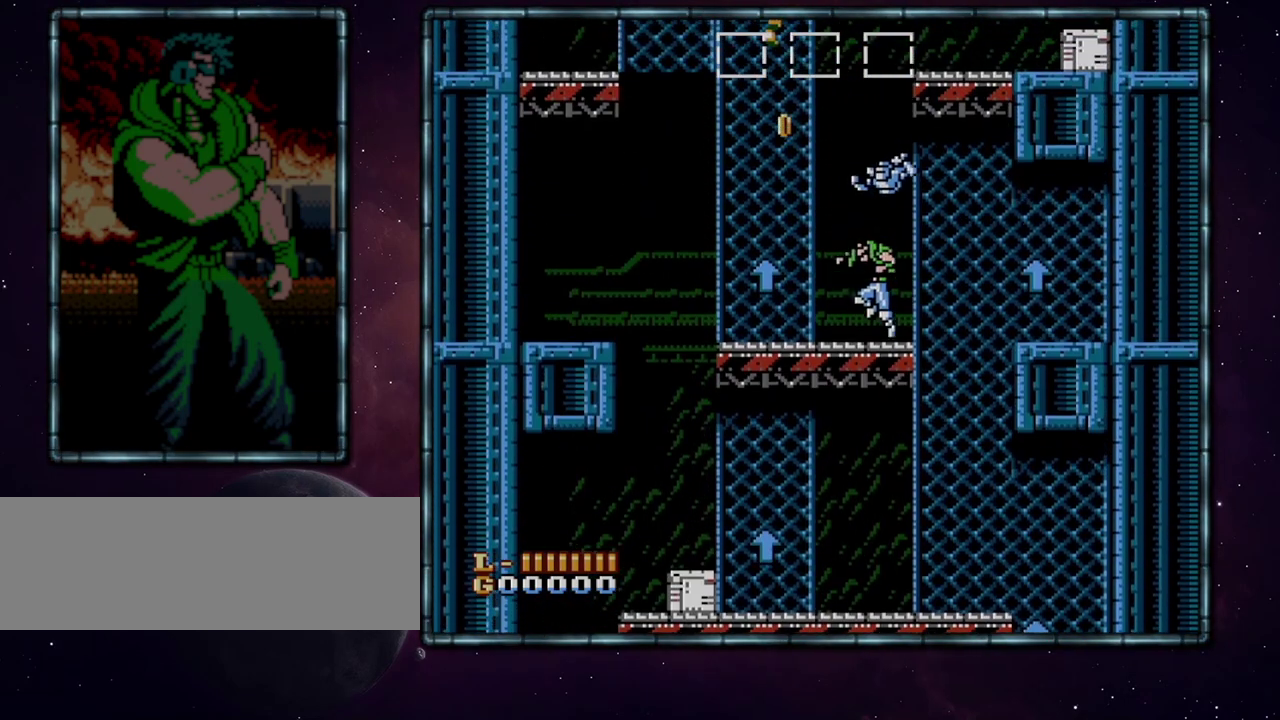
{"buttons": ["A"], "events": [[150, "A", "down"], [367, "B", "down"], [467, "B", "up"]]}
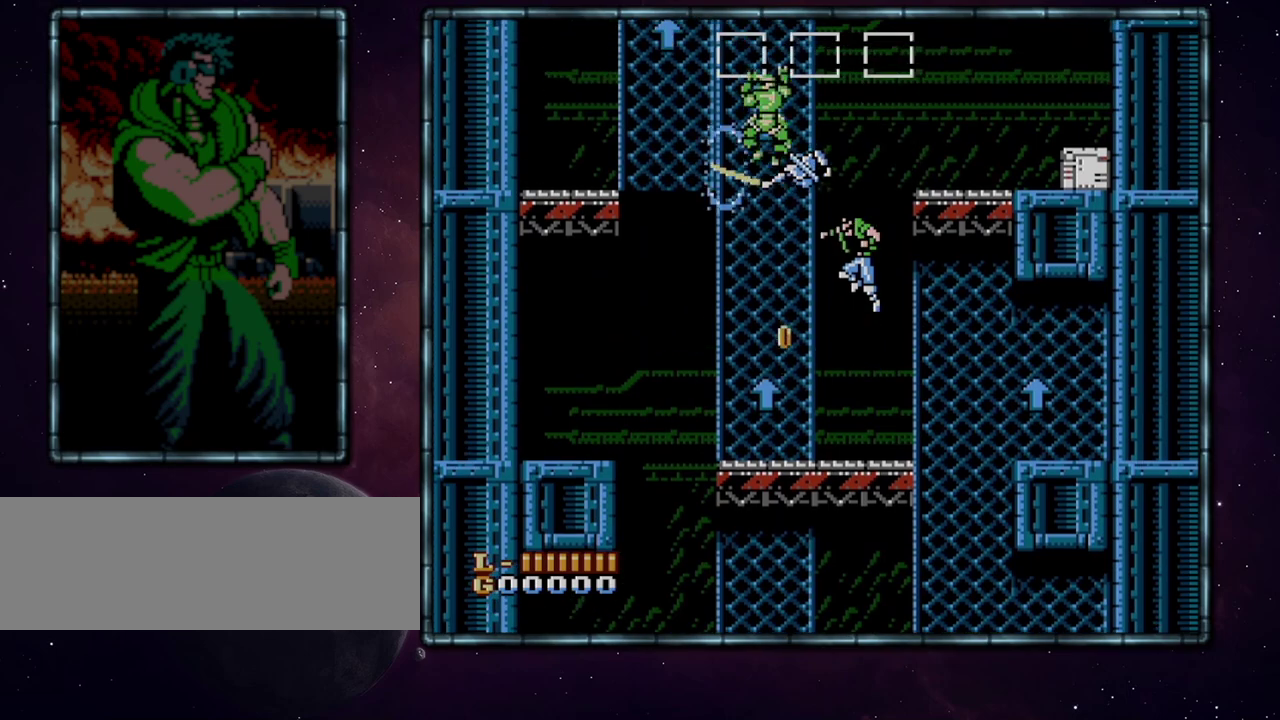
{"buttons": ["DPAD_LEFT"], "events": [[183, "B", "down"], [317, "B", "up"], [317, "DPAD_LEFT", "down"], [350, "A", "up"]]}
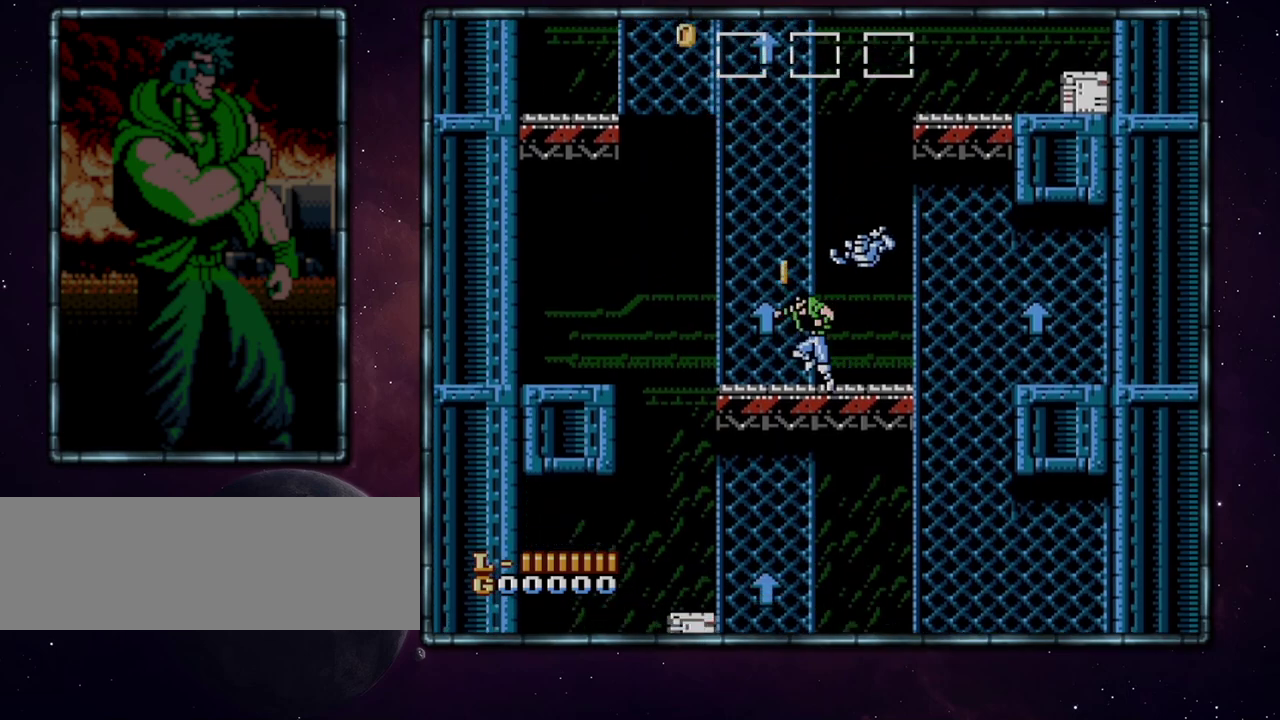
{"buttons": ["DPAD_UP"], "events": [[100, "A", "down"], [150, "DPAD_LEFT", "up"], [333, "DPAD_UP", "down"], [400, "A", "up"]]}
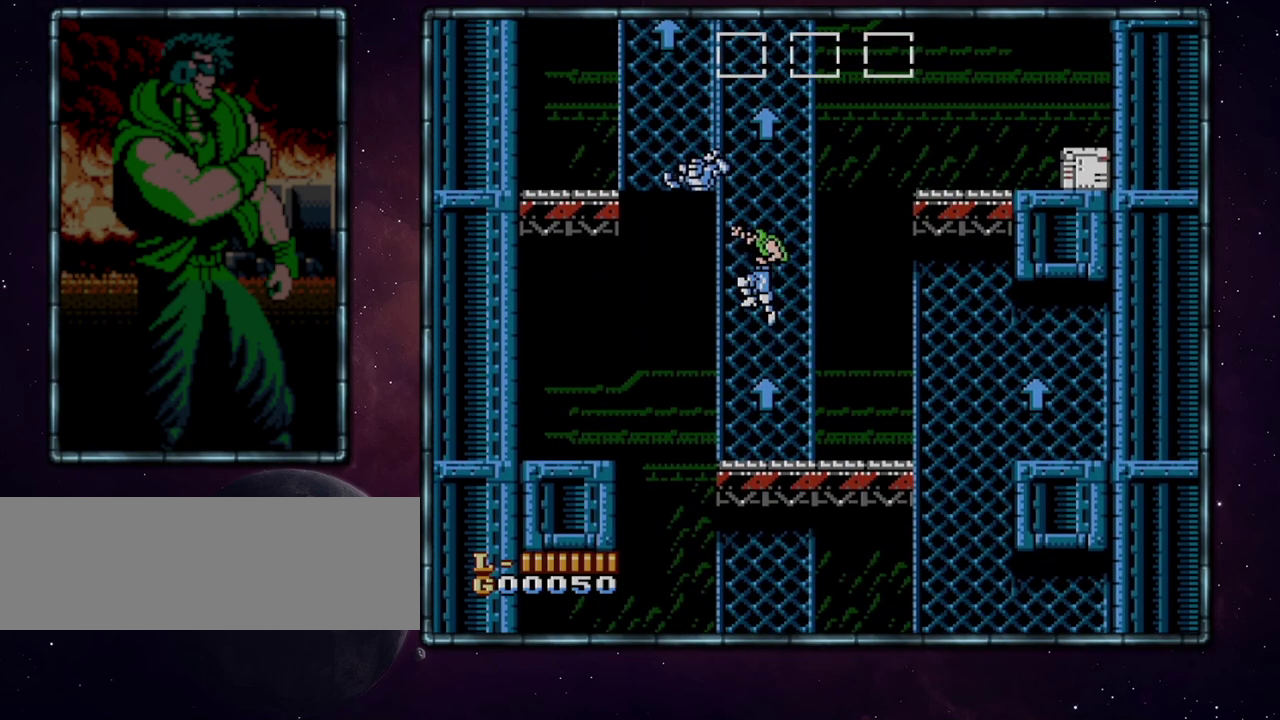
{"buttons": ["A"], "events": [[250, "A", "down"], [317, "DPAD_UP", "up"]]}
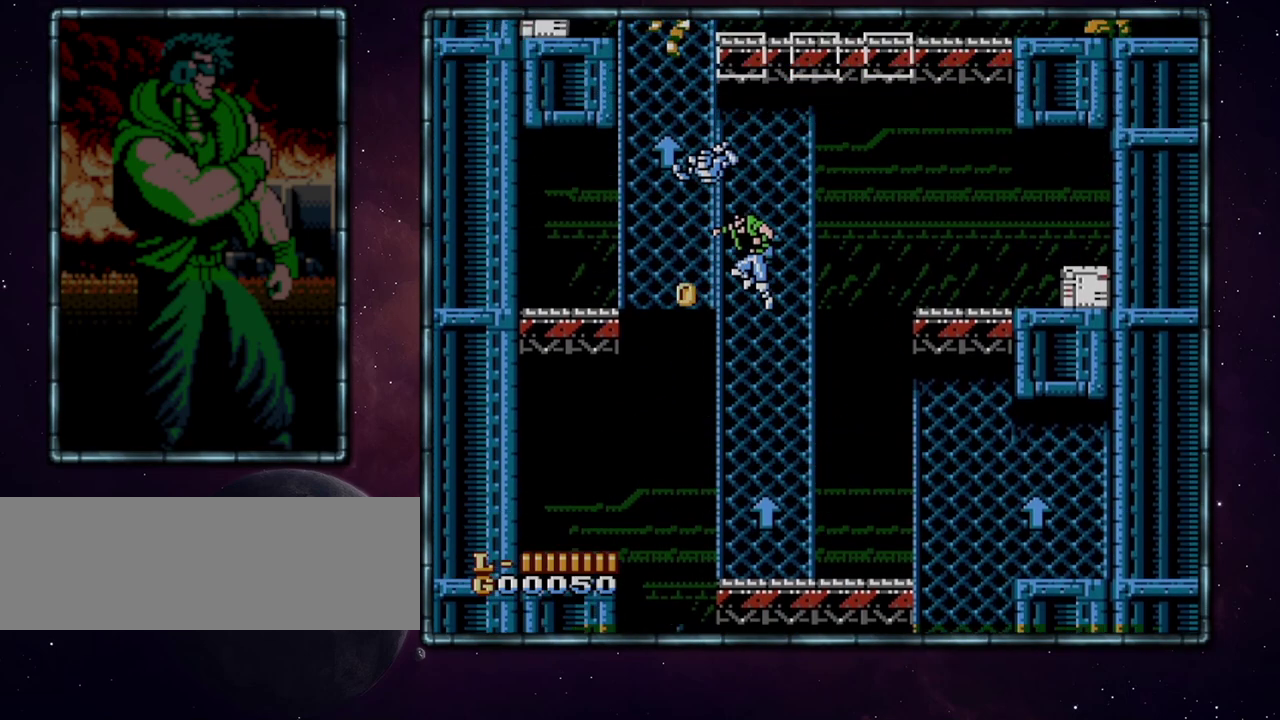
{"buttons": ["DPAD_UP"], "events": [[117, "DPAD_LEFT", "down"], [150, "DPAD_UP", "down"], [183, "DPAD_LEFT", "up"], [217, "A", "up"]]}
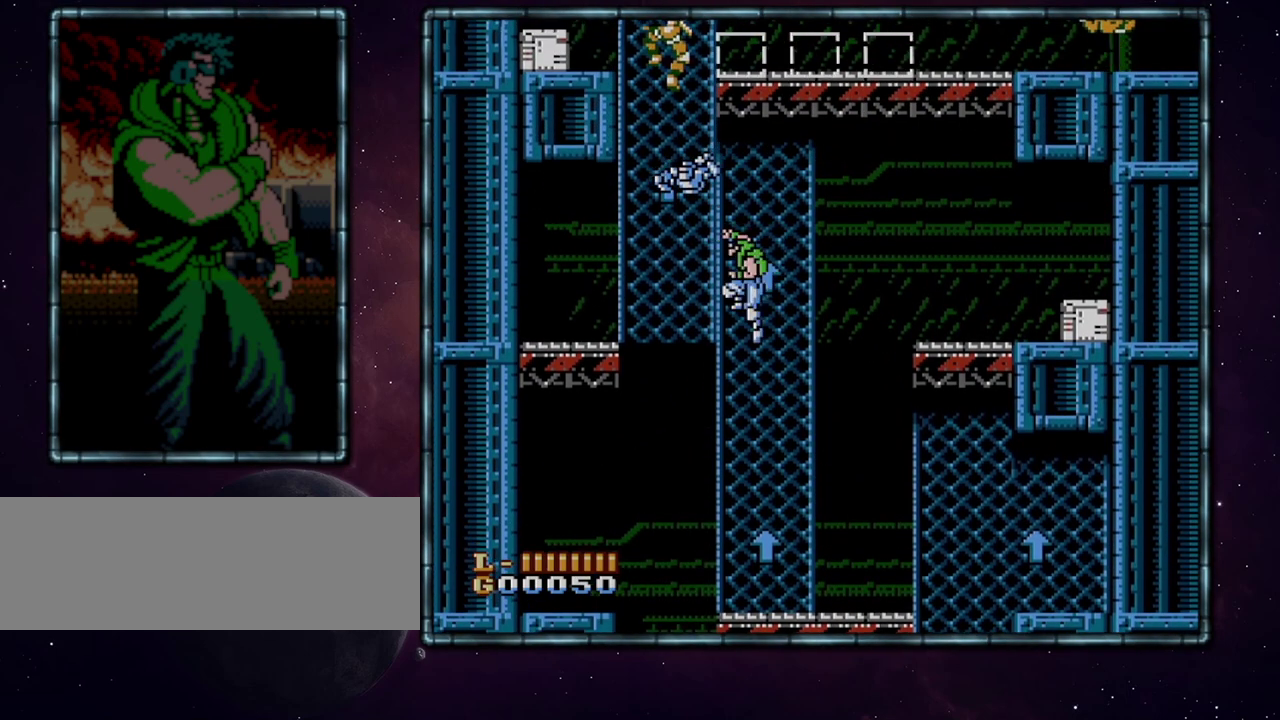
{"buttons": ["B", "DPAD_UP", "DPAD_LEFT"], "events": [[67, "DPAD_UP", "up"], [100, "A", "down"], [283, "DPAD_LEFT", "down"], [333, "DPAD_UP", "down"], [400, "A", "up"], [500, "B", "down"]]}
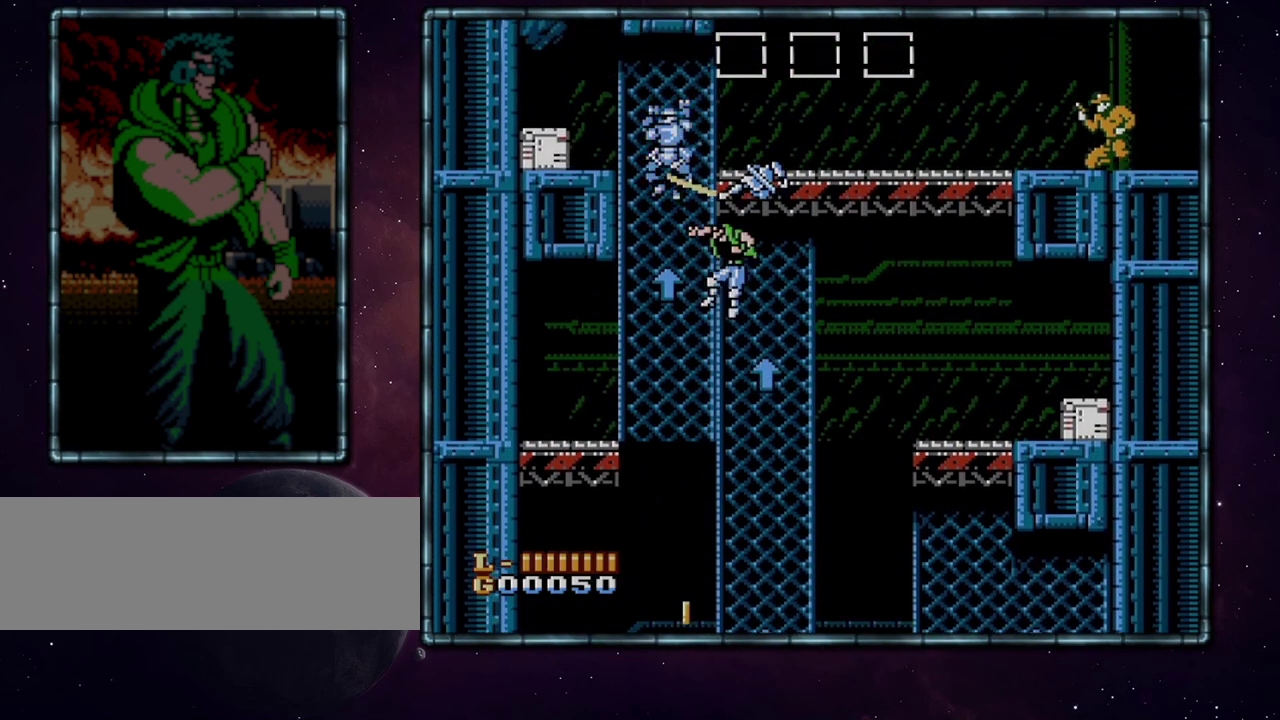
{"buttons": ["A"], "events": [[100, "B", "up"], [283, "B", "down"], [367, "B", "up"], [467, "DPAD_LEFT", "up"], [500, "A", "down"], [500, "DPAD_UP", "up"]]}
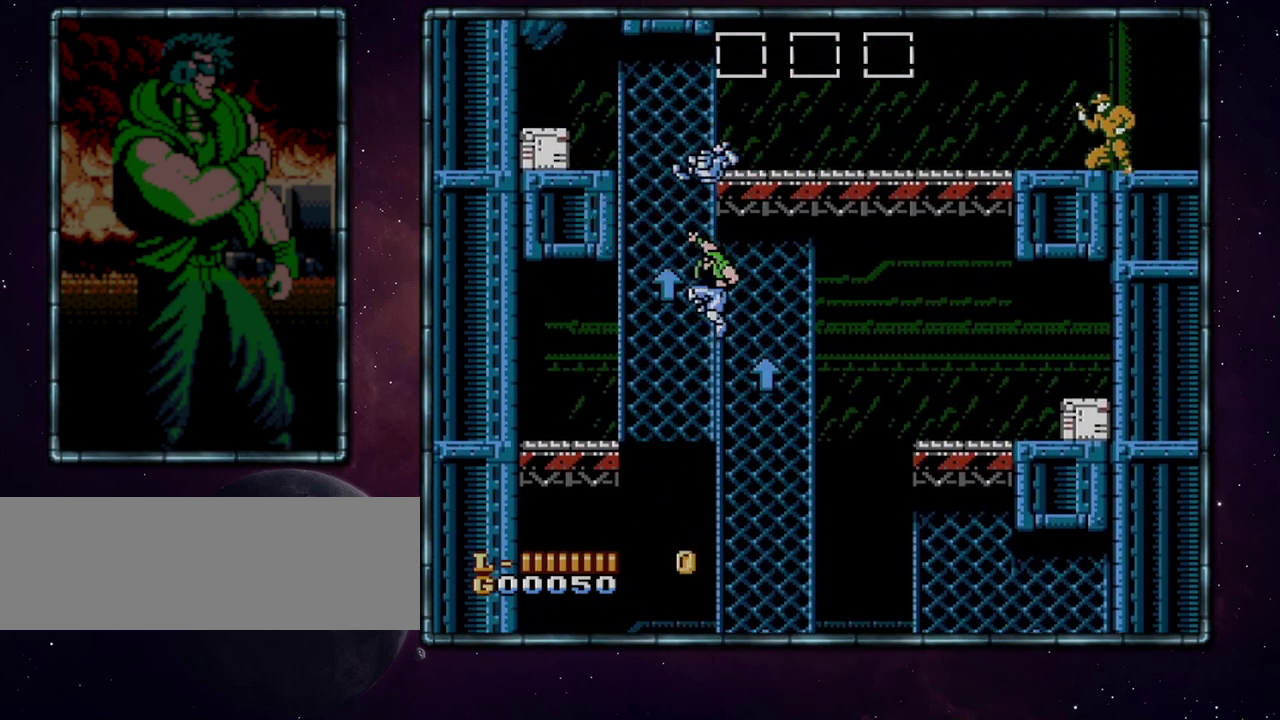
{"buttons": ["DPAD_RIGHT"], "events": [[283, "DPAD_RIGHT", "down"], [367, "A", "up"]]}
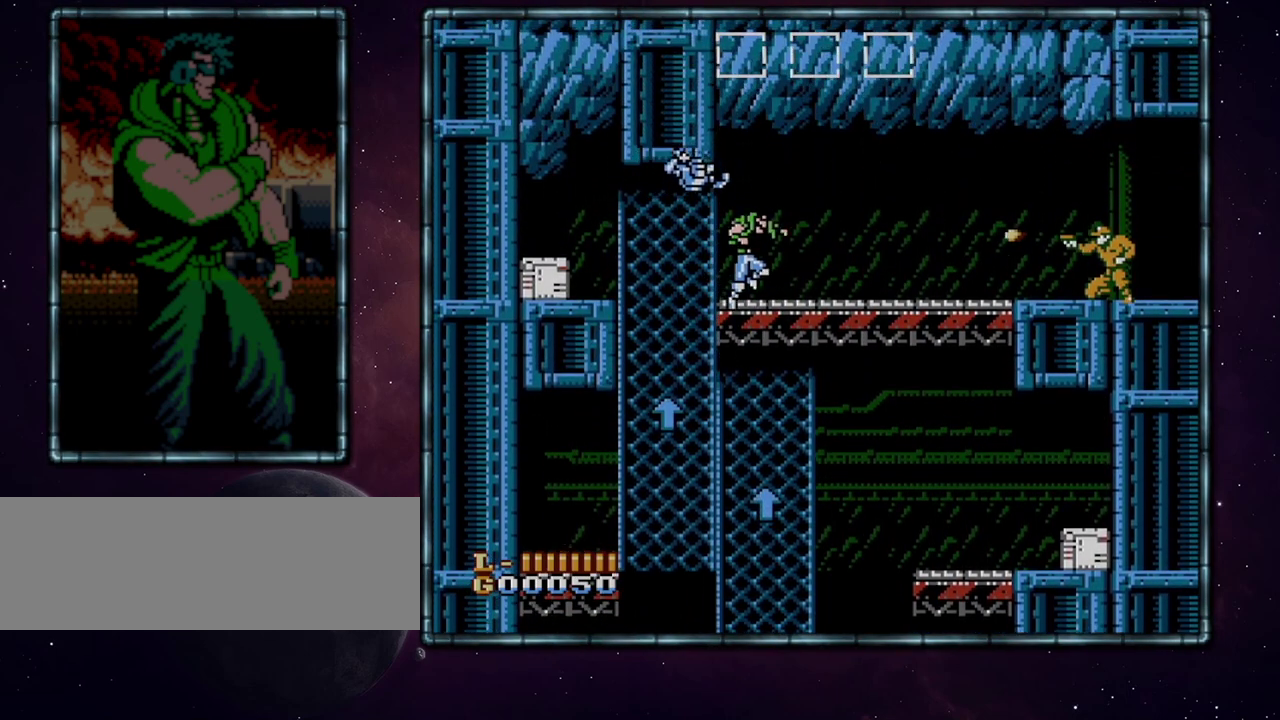
{"buttons": ["DPAD_RIGHT"], "events": [[217, "A", "down"], [400, "A", "up"]]}
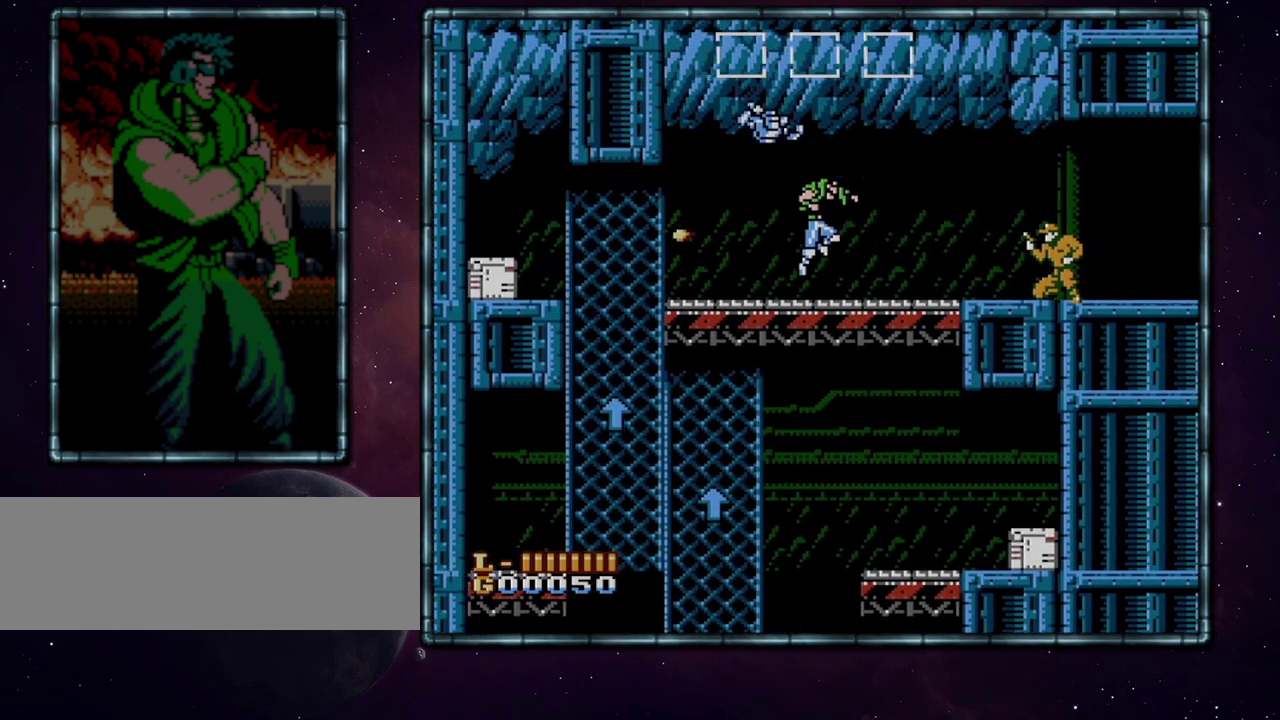
{"buttons": ["DPAD_RIGHT"], "events": []}
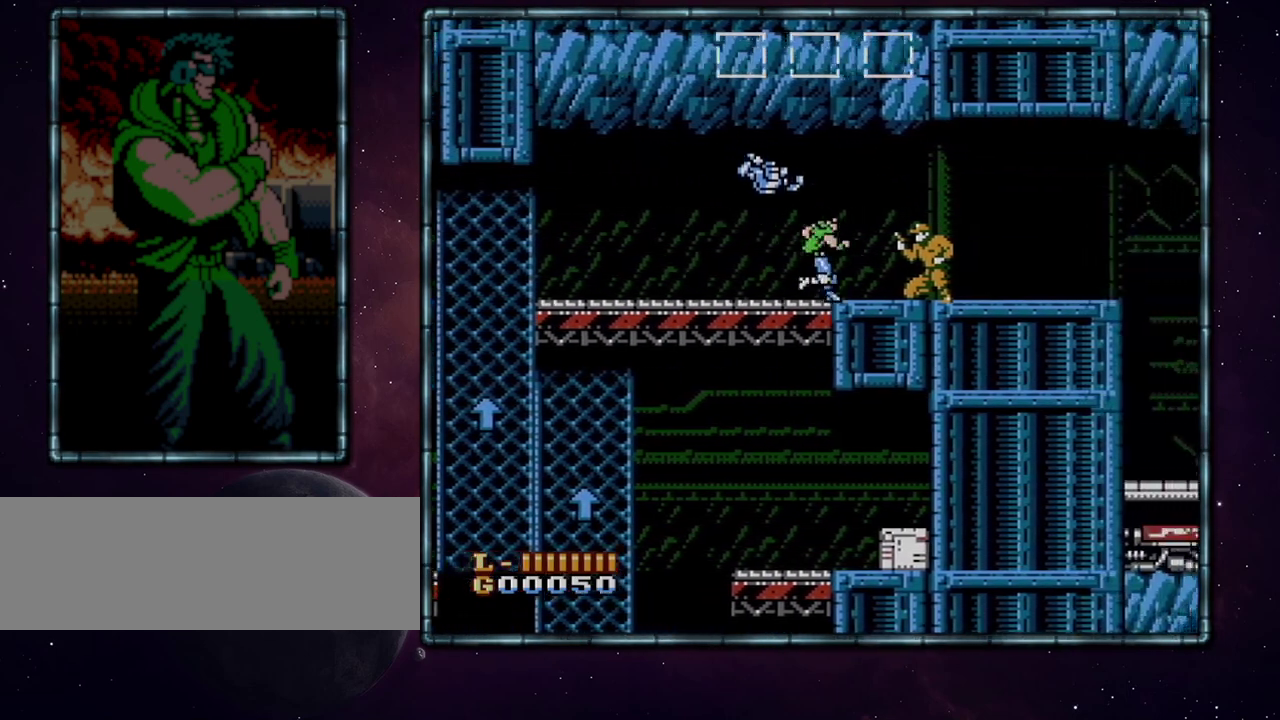
{"buttons": ["A", "DPAD_RIGHT"], "events": [[317, "A", "down"]]}
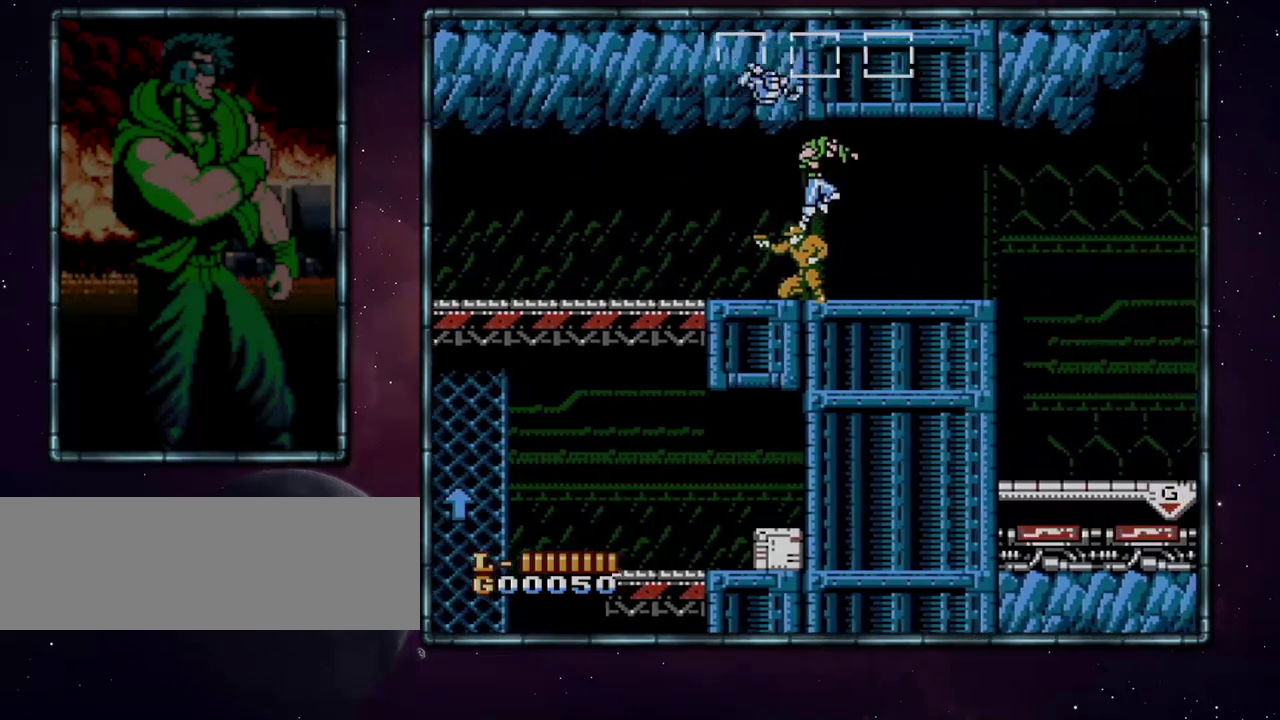
{"buttons": ["DPAD_RIGHT"], "events": [[217, "A", "up"]]}
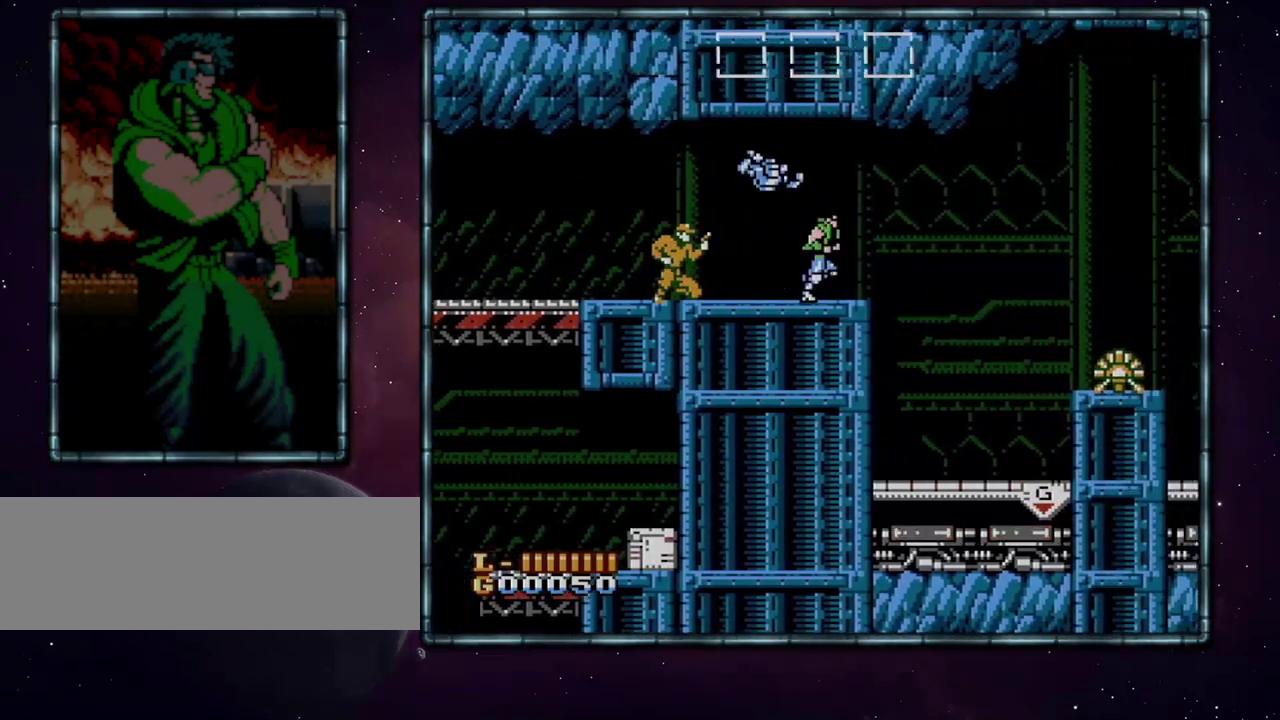
{"buttons": ["DPAD_RIGHT"], "events": [[217, "A", "down"], [467, "A", "up"]]}
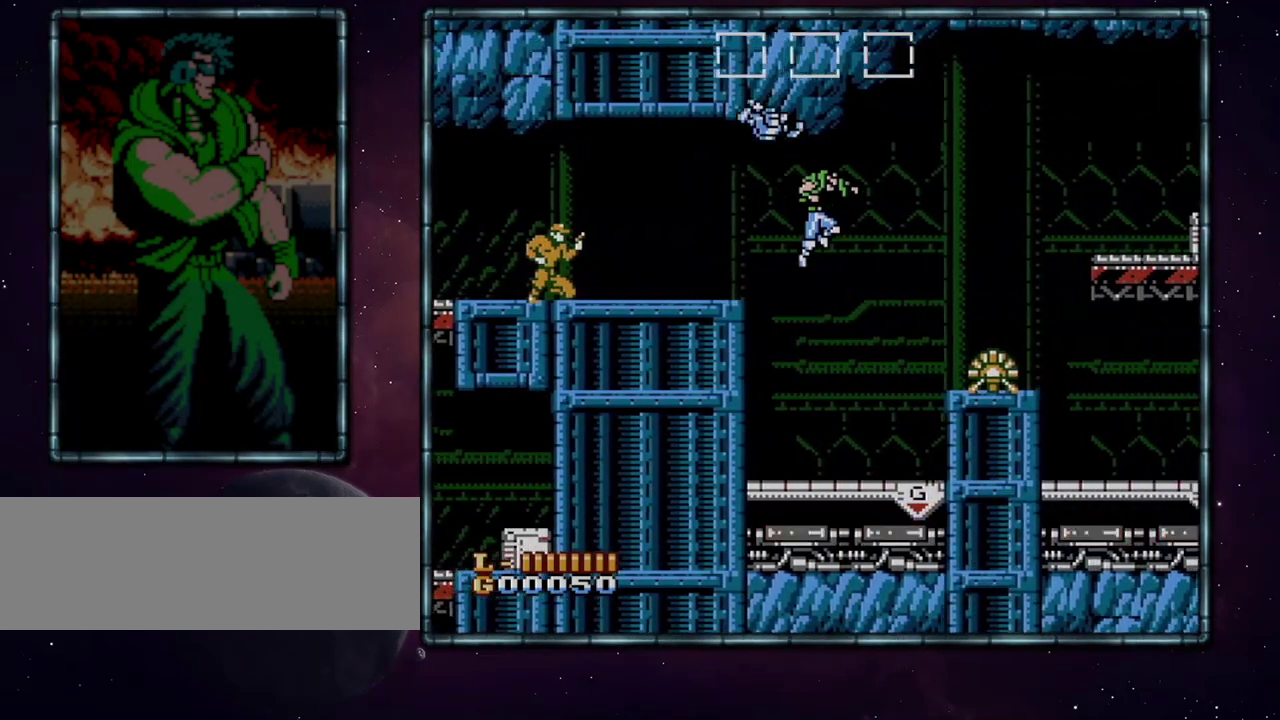
{"buttons": [], "events": [[100, "DPAD_DOWN", "down"], [117, "DPAD_RIGHT", "up"], [433, "B", "down"], [500, "B", "up"], [500, "DPAD_DOWN", "up"]]}
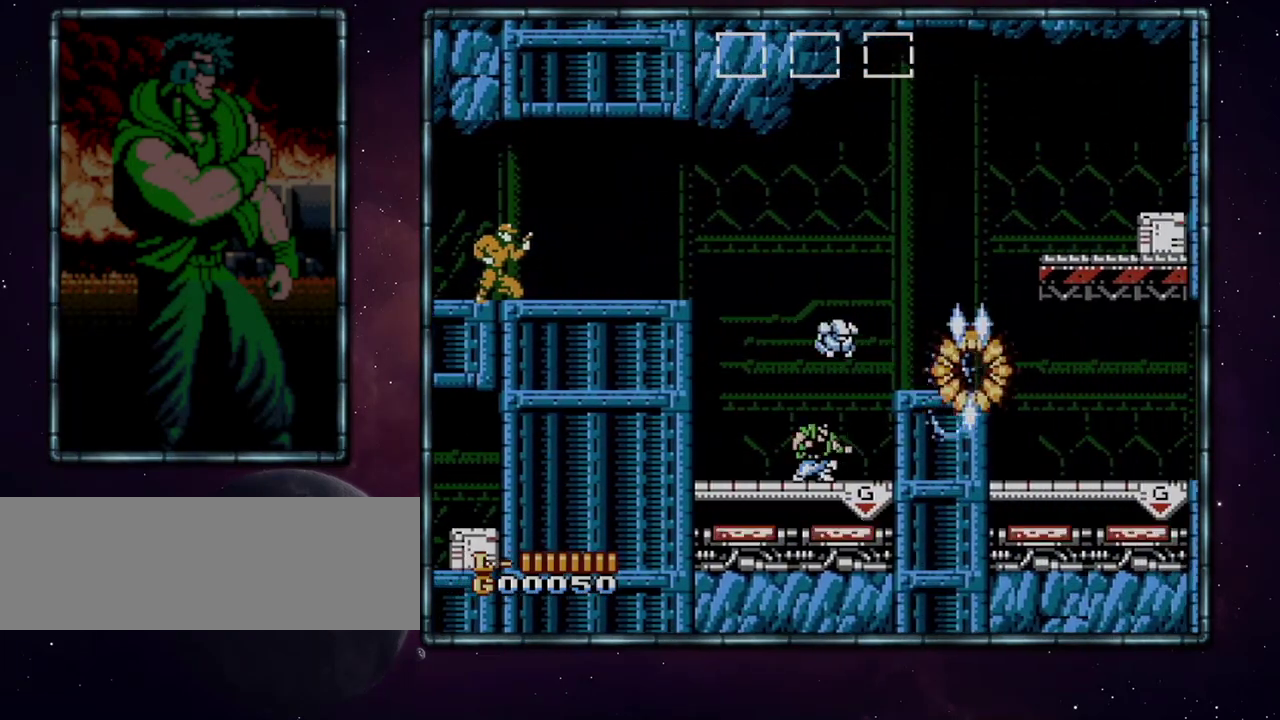
{"buttons": ["DPAD_RIGHT"], "events": [[67, "A", "down"], [67, "DPAD_RIGHT", "down"], [183, "A", "up"], [367, "A", "down"], [500, "A", "up"]]}
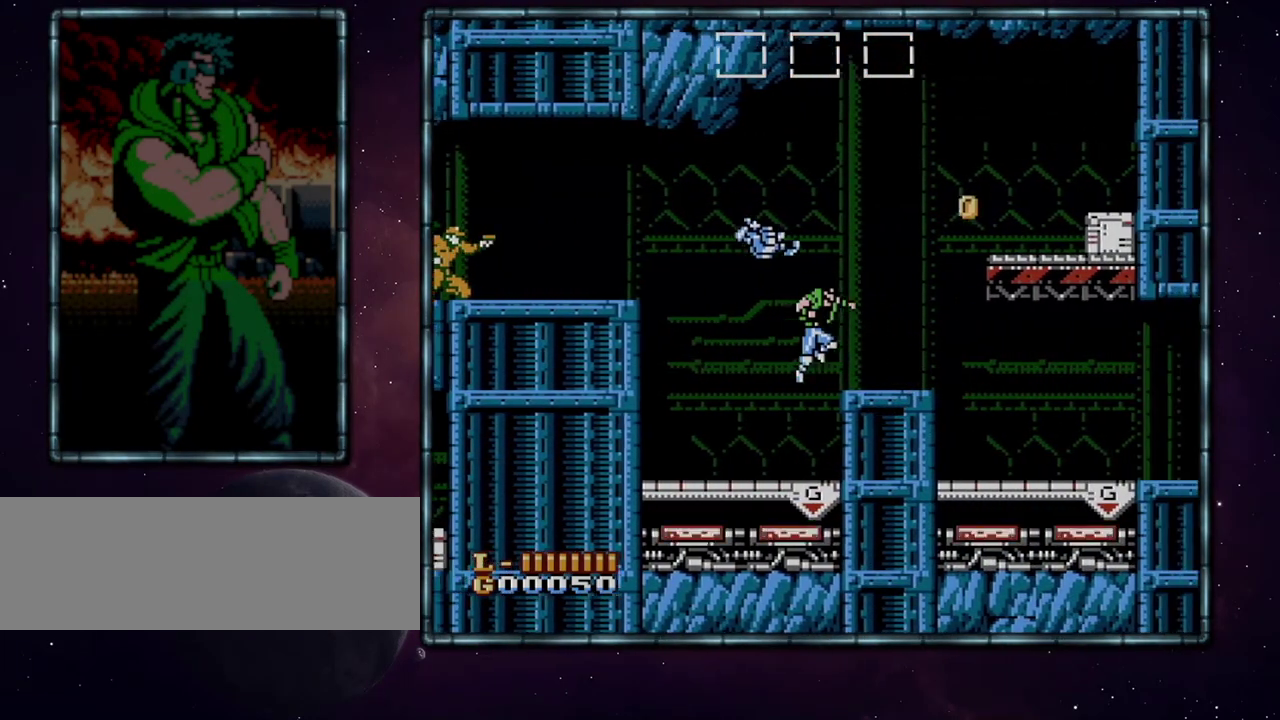
{"buttons": ["A", "DPAD_RIGHT"], "events": [[317, "DPAD_RIGHT", "up"], [367, "DPAD_RIGHT", "down"], [467, "A", "down"]]}
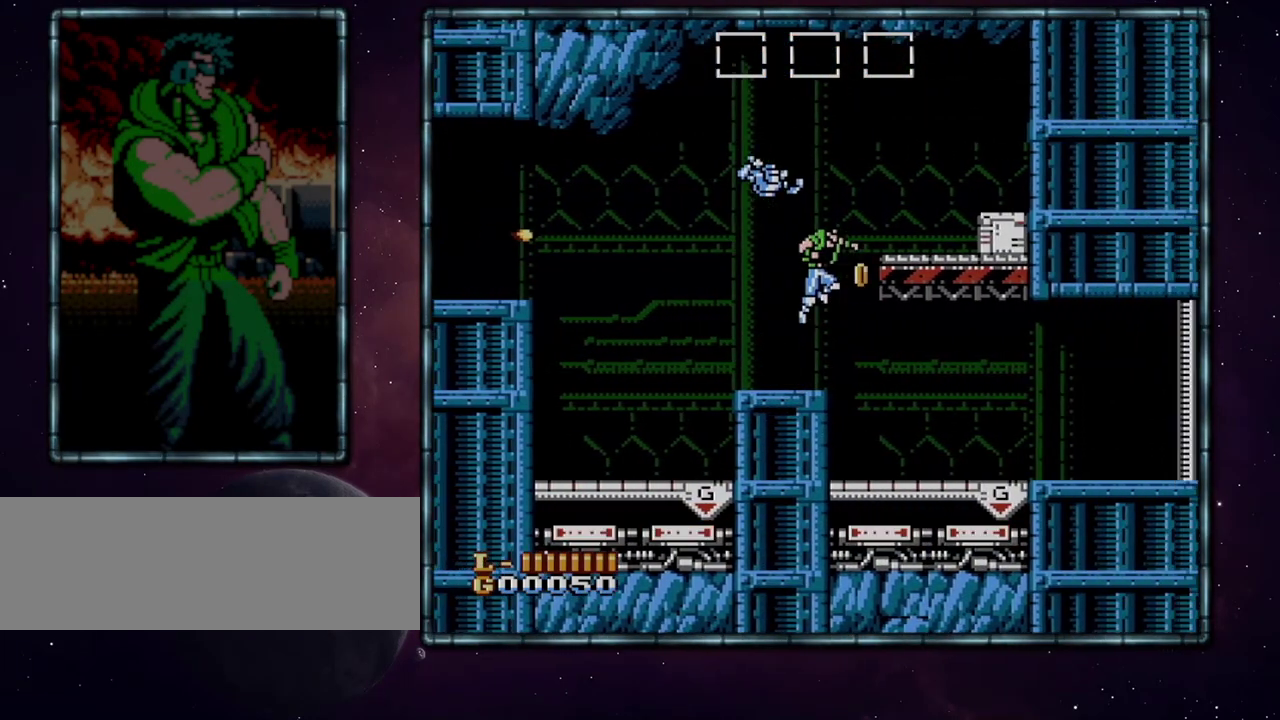
{"buttons": ["DPAD_RIGHT"], "events": [[317, "A", "up"]]}
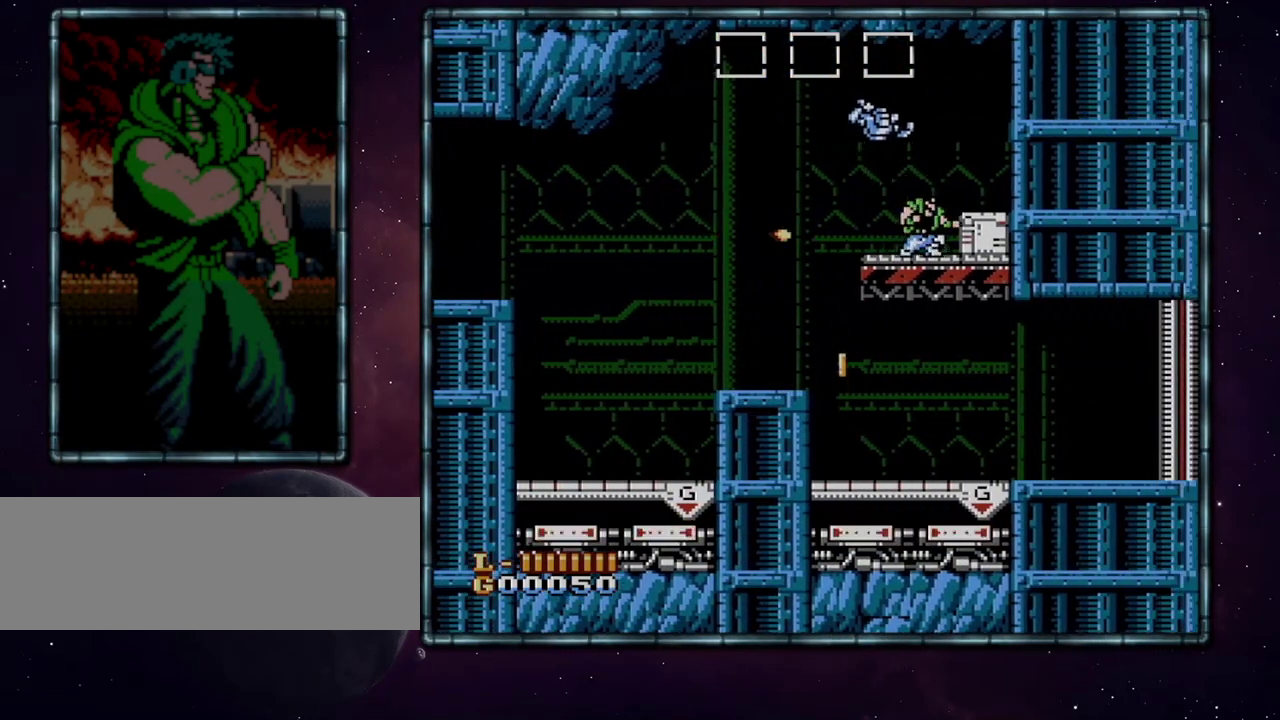
{"buttons": ["DPAD_DOWN", "DPAD_RIGHT"], "events": [[67, "DPAD_DOWN", "down"], [100, "DPAD_RIGHT", "up"], [117, "DPAD_LEFT", "down"], [183, "B", "down"], [250, "DPAD_LEFT", "up"], [283, "B", "up"], [283, "DPAD_RIGHT", "down"], [400, "B", "down"], [500, "B", "up"]]}
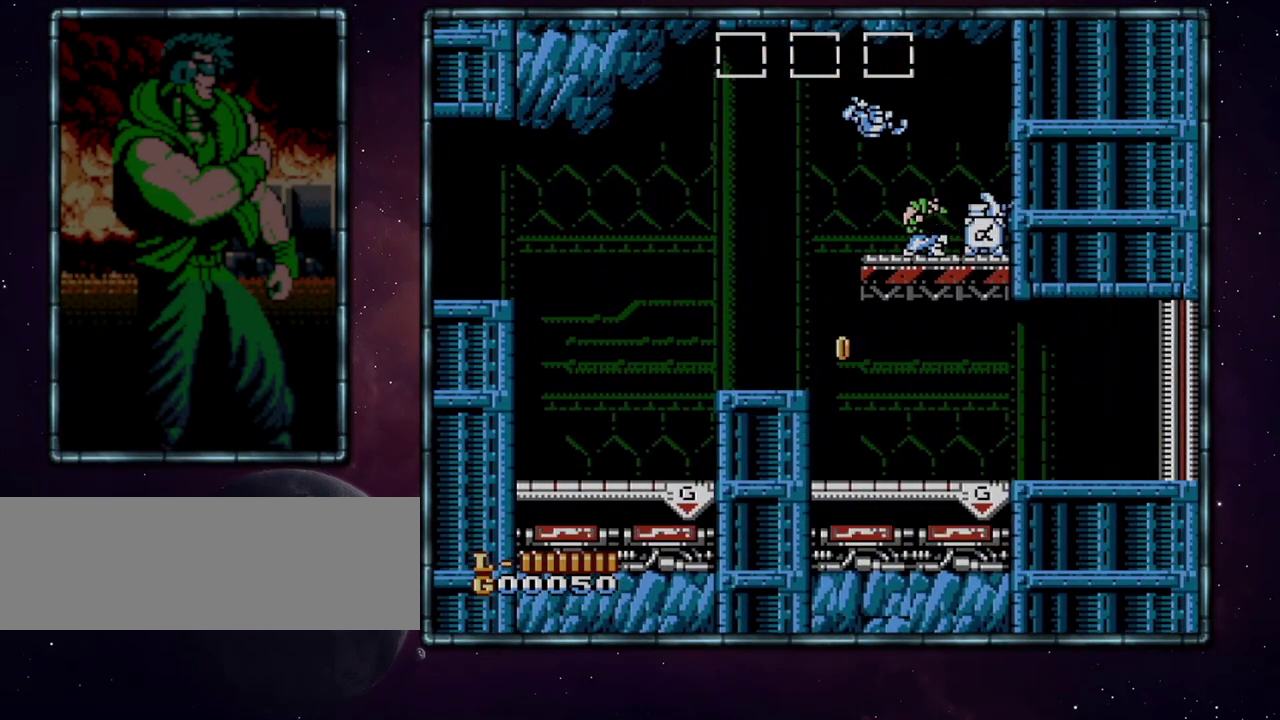
{"buttons": ["DPAD_RIGHT"], "events": [[283, "DPAD_RIGHT", "up"], [467, "DPAD_RIGHT", "down"], [500, "DPAD_DOWN", "up"]]}
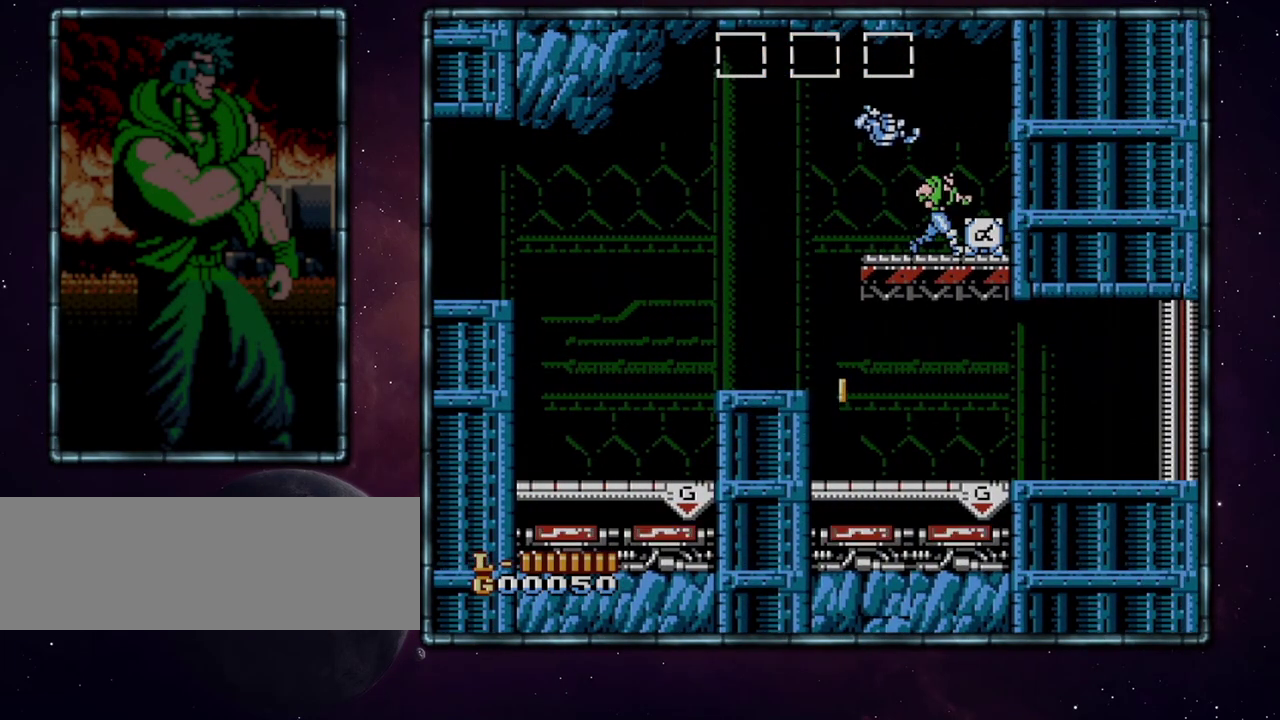
{"buttons": ["A", "DPAD_LEFT"], "events": [[217, "DPAD_DOWN", "down"], [217, "DPAD_RIGHT", "up"], [283, "DPAD_DOWN", "up"], [283, "DPAD_LEFT", "down"], [433, "A", "down"]]}